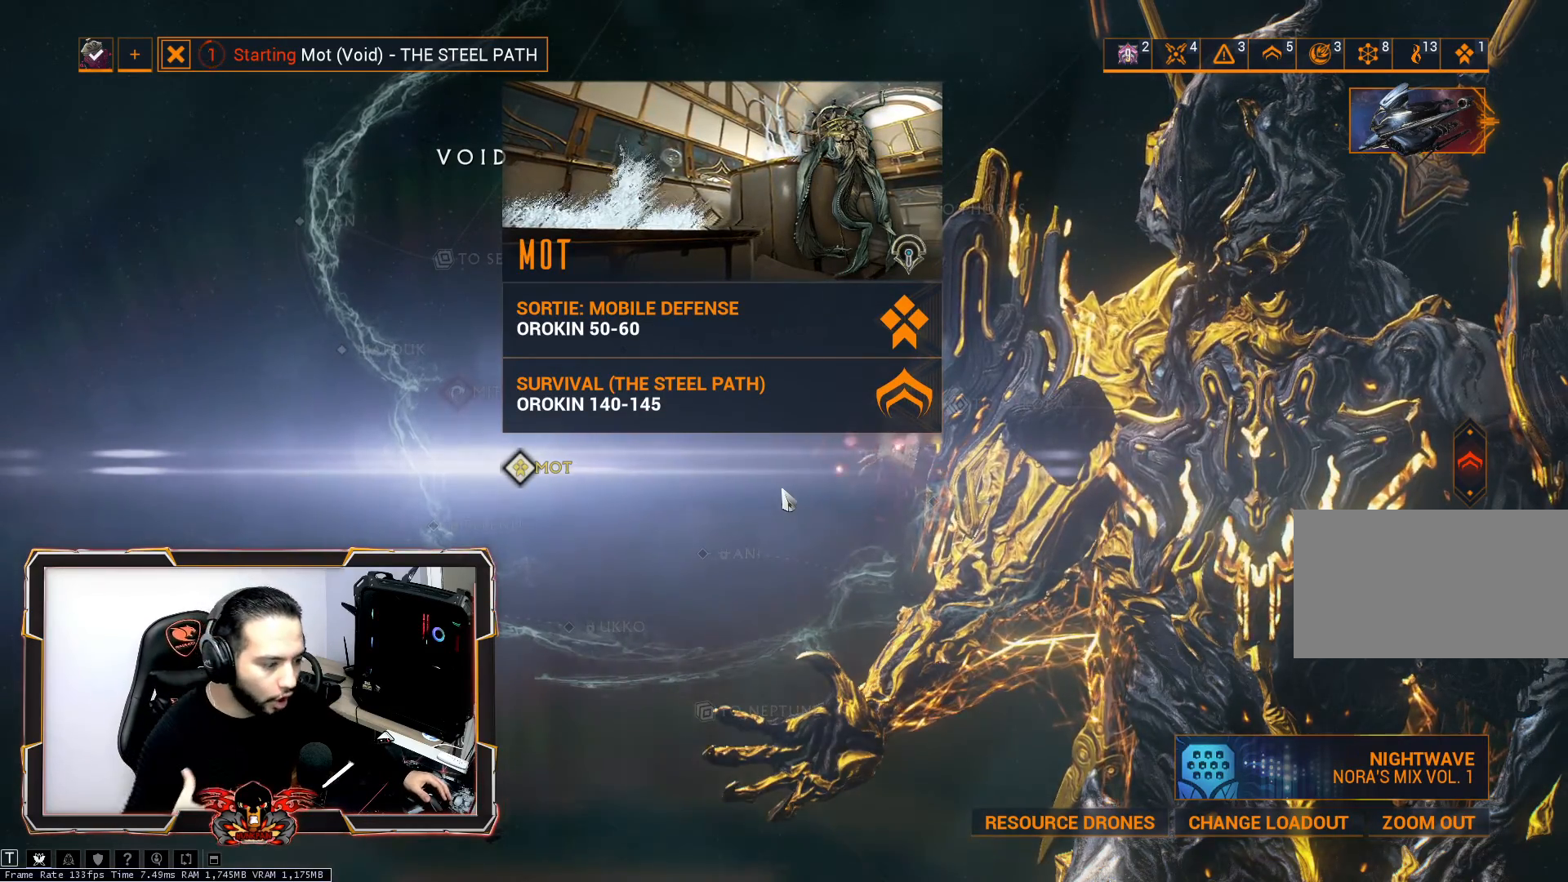
Gameplay with keyboard and mouse; each line is a JSON object with the keys and mouse buttons held at the frame after it. "events" lists presses ("down") and releases ("up") of "1", "2", "3", "4", "5", "a", "alt", "c", "caps_lock", "ctrl", "d", "e", "f", "g", "q", "r", "s", "shift", "space", "t", "tab", "v", "w", "x", "z", "mouse_left", "mouse_wheel" and "mouse_right" between this image and that frame as [ms after this image, input, new state], when the widget could be followed in between. "mouse_left", "mouse_wheel", "mouse_right" = the "left", "wheel", "right" buttons of the "mouse" list. No other keys are recorded. "wheel" means that the mouse wheel is clicked or scrolled. "mouse_move" is the direction in which the mouse moves at that frame (one of eight, or "still"), when it could be read.
{"keys": [], "mouse": [], "mouse_move": "still", "events": []}
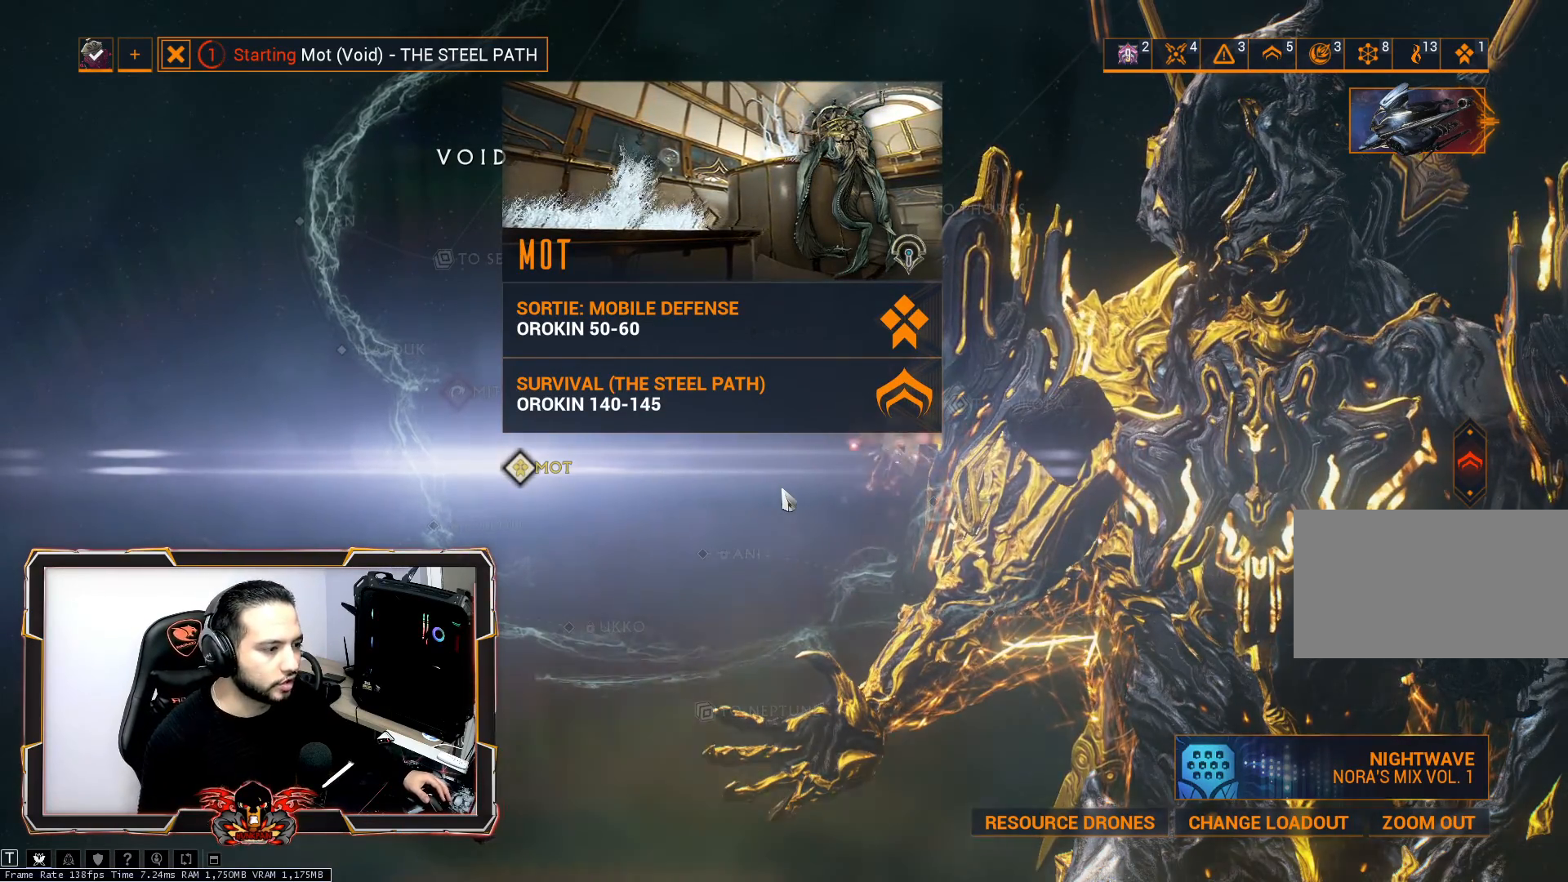
{"keys": [], "mouse": [], "mouse_move": "still", "events": []}
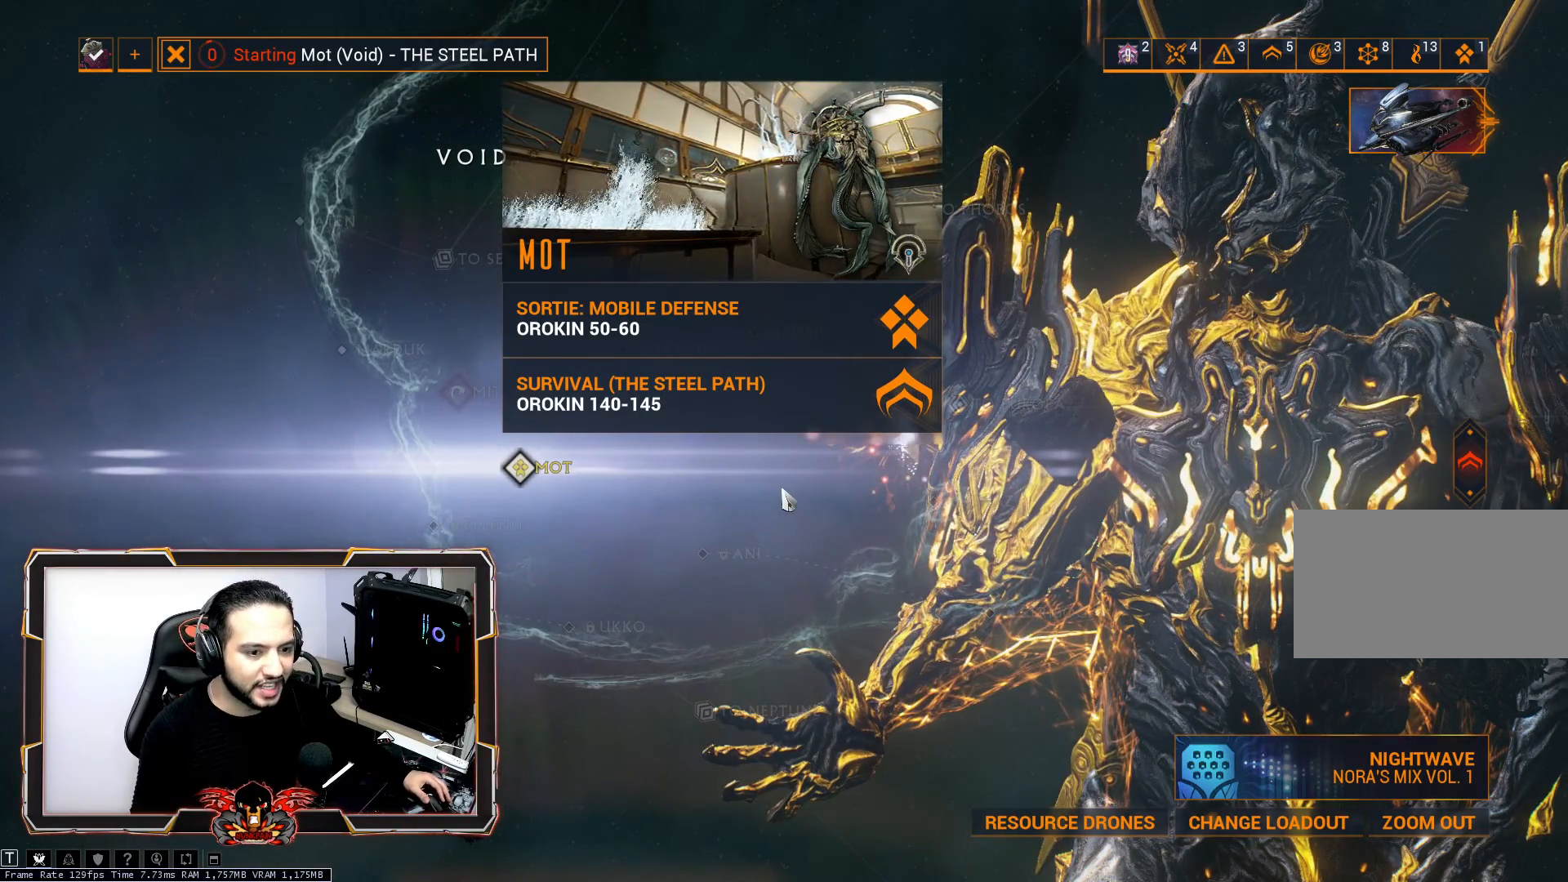
{"keys": [], "mouse": [], "mouse_move": "still", "events": []}
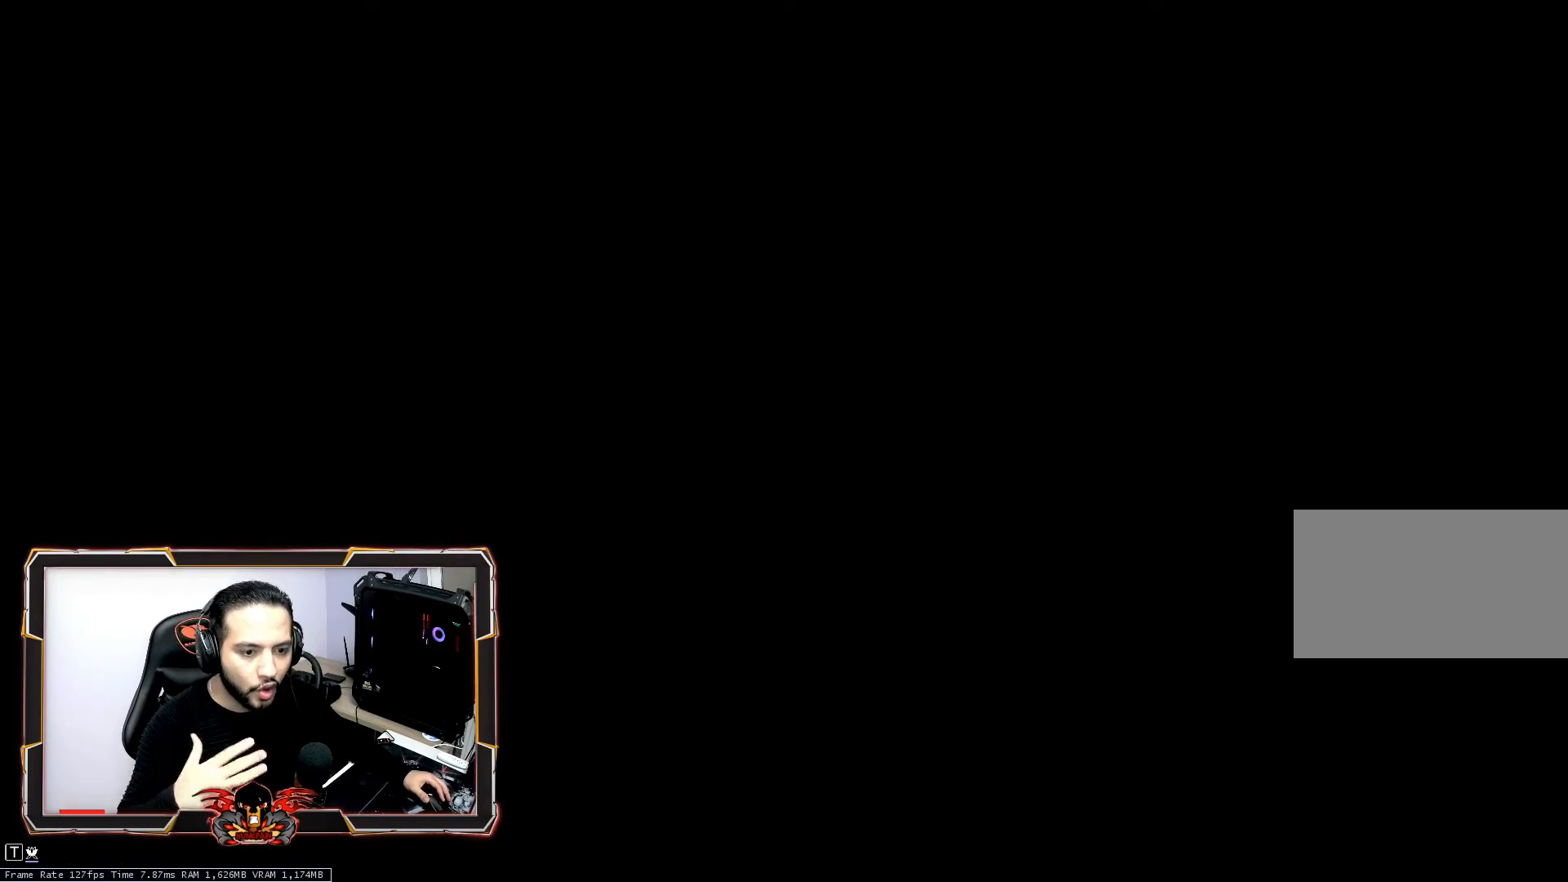
{"keys": [], "mouse": [], "mouse_move": "still", "events": []}
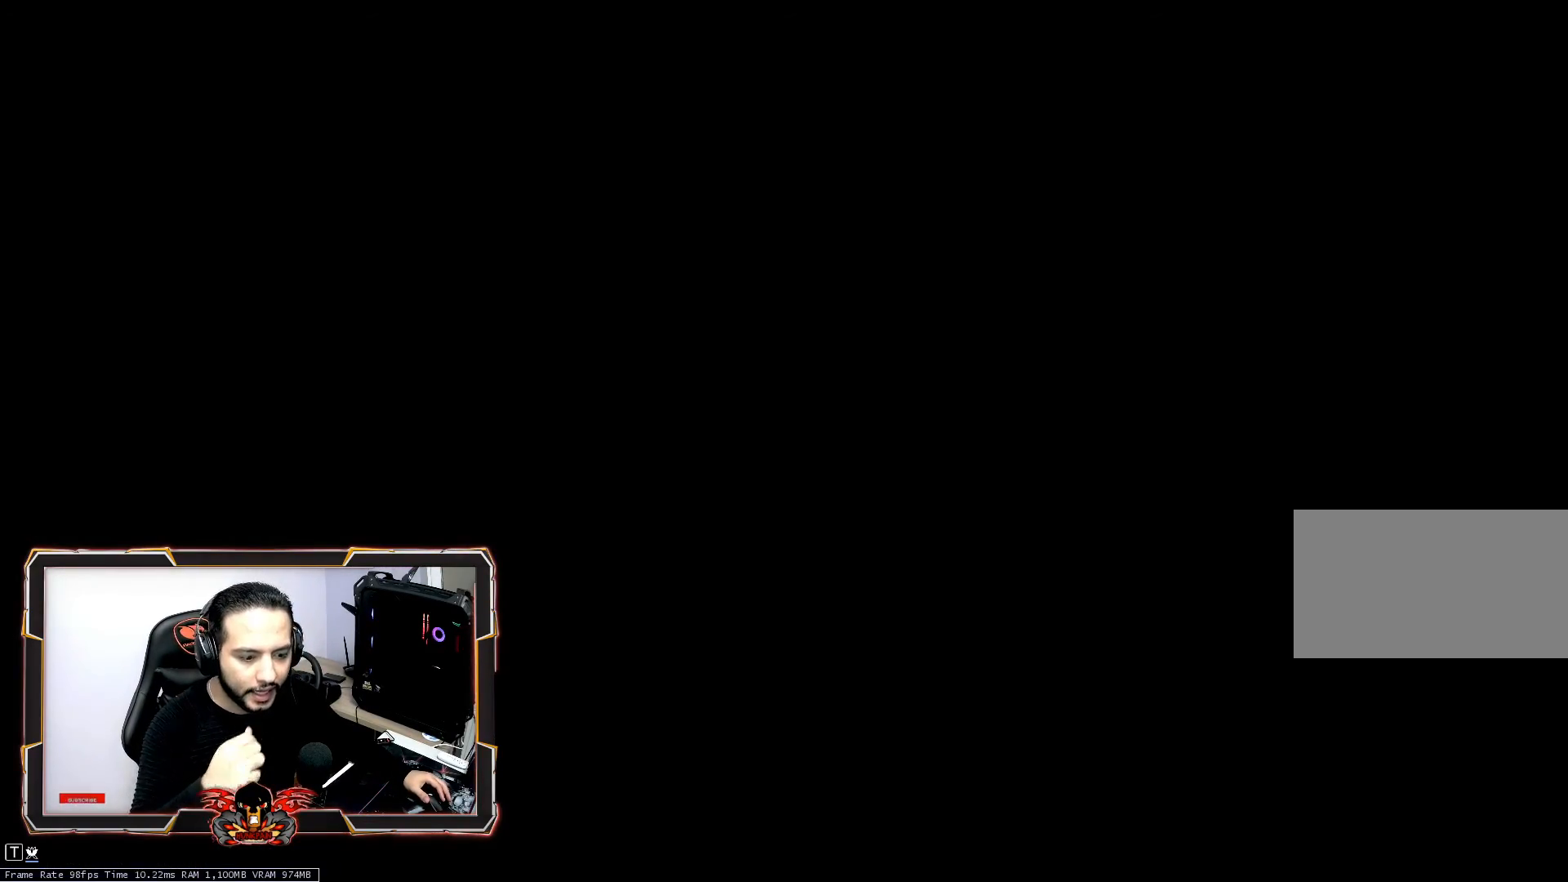
{"keys": [], "mouse": [], "mouse_move": "still", "events": []}
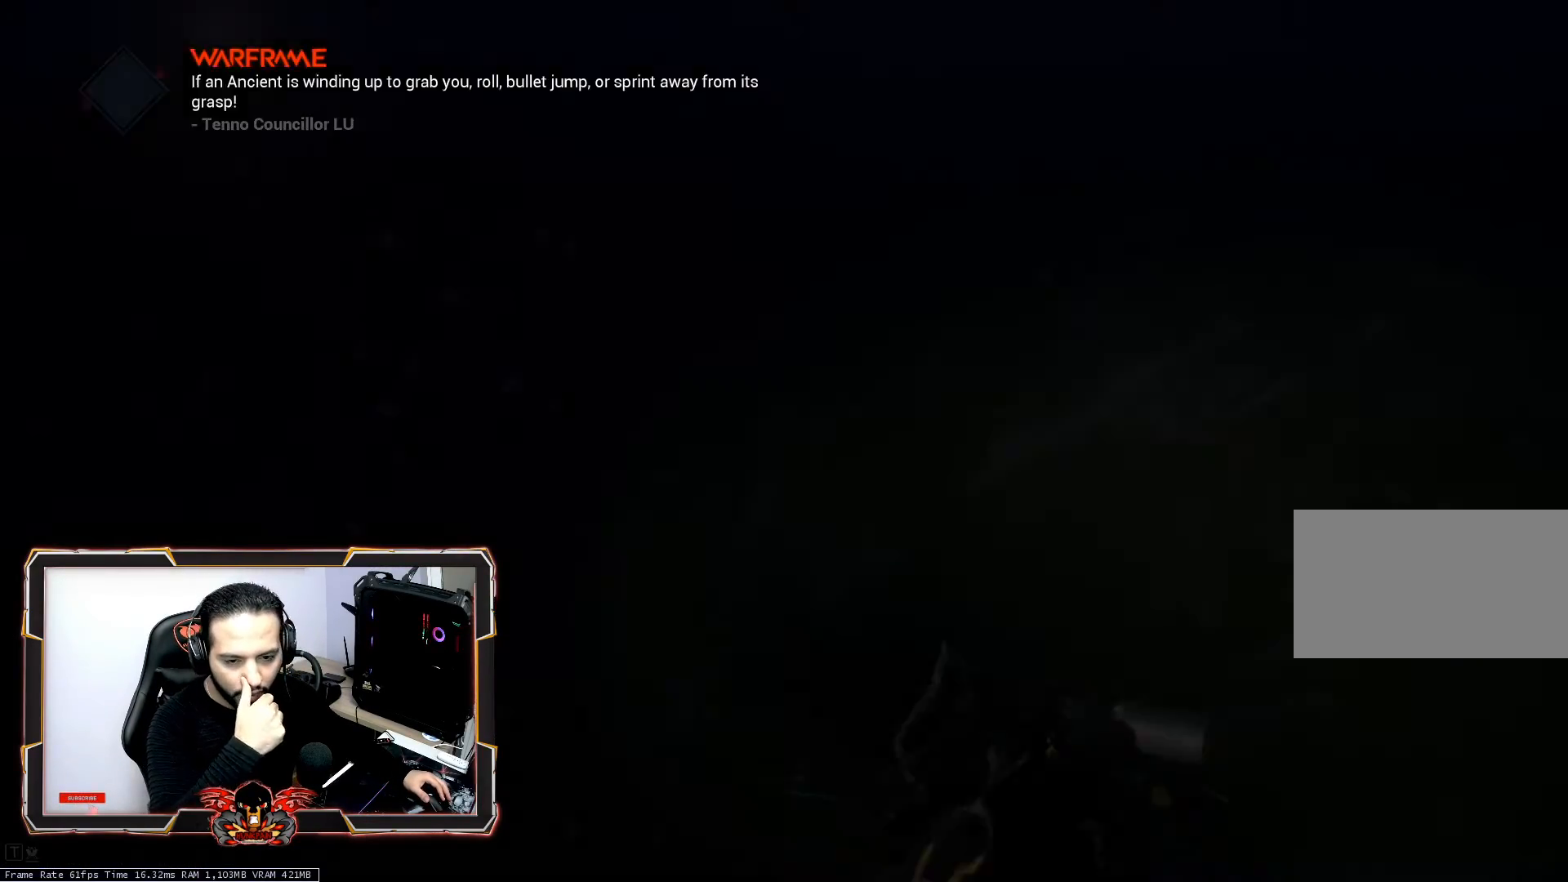
{"keys": [], "mouse": [], "mouse_move": "still", "events": []}
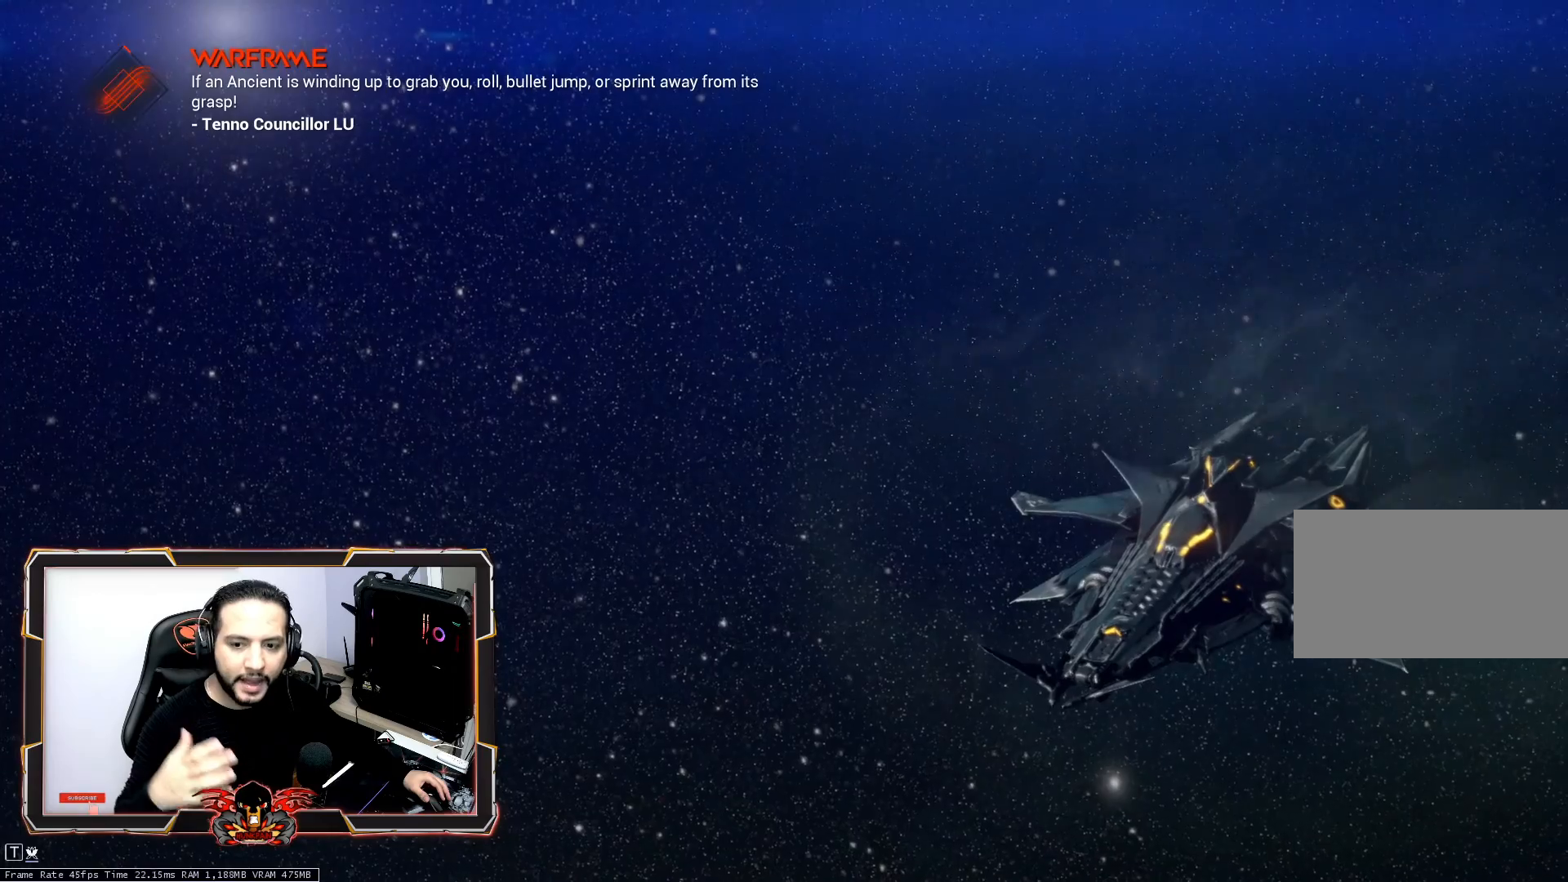
{"keys": [], "mouse": [], "mouse_move": "still", "events": []}
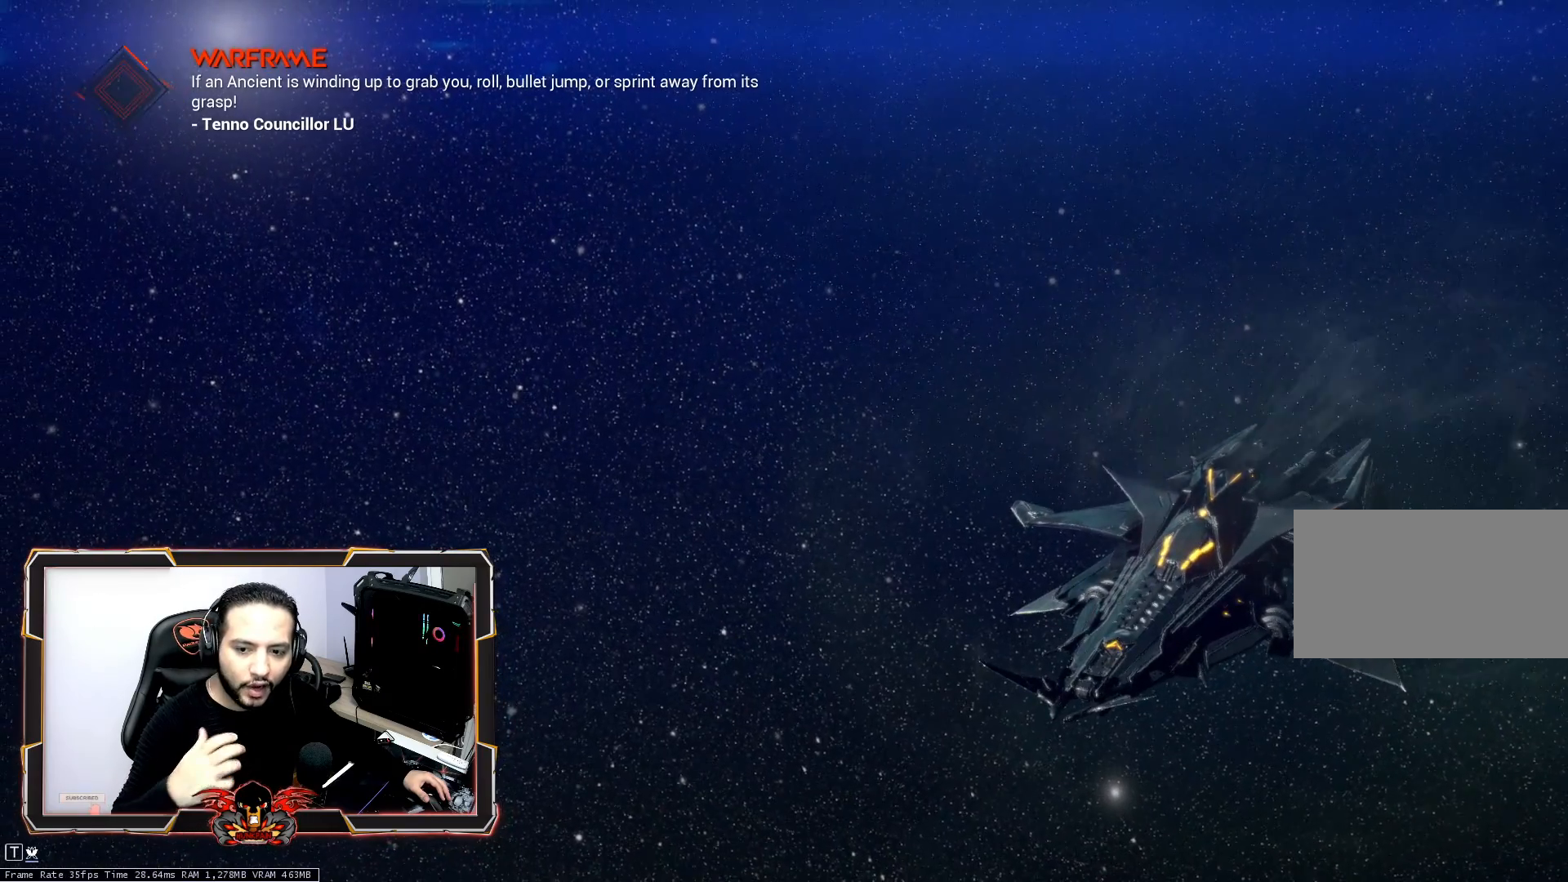
{"keys": [], "mouse": [], "mouse_move": "right", "events": []}
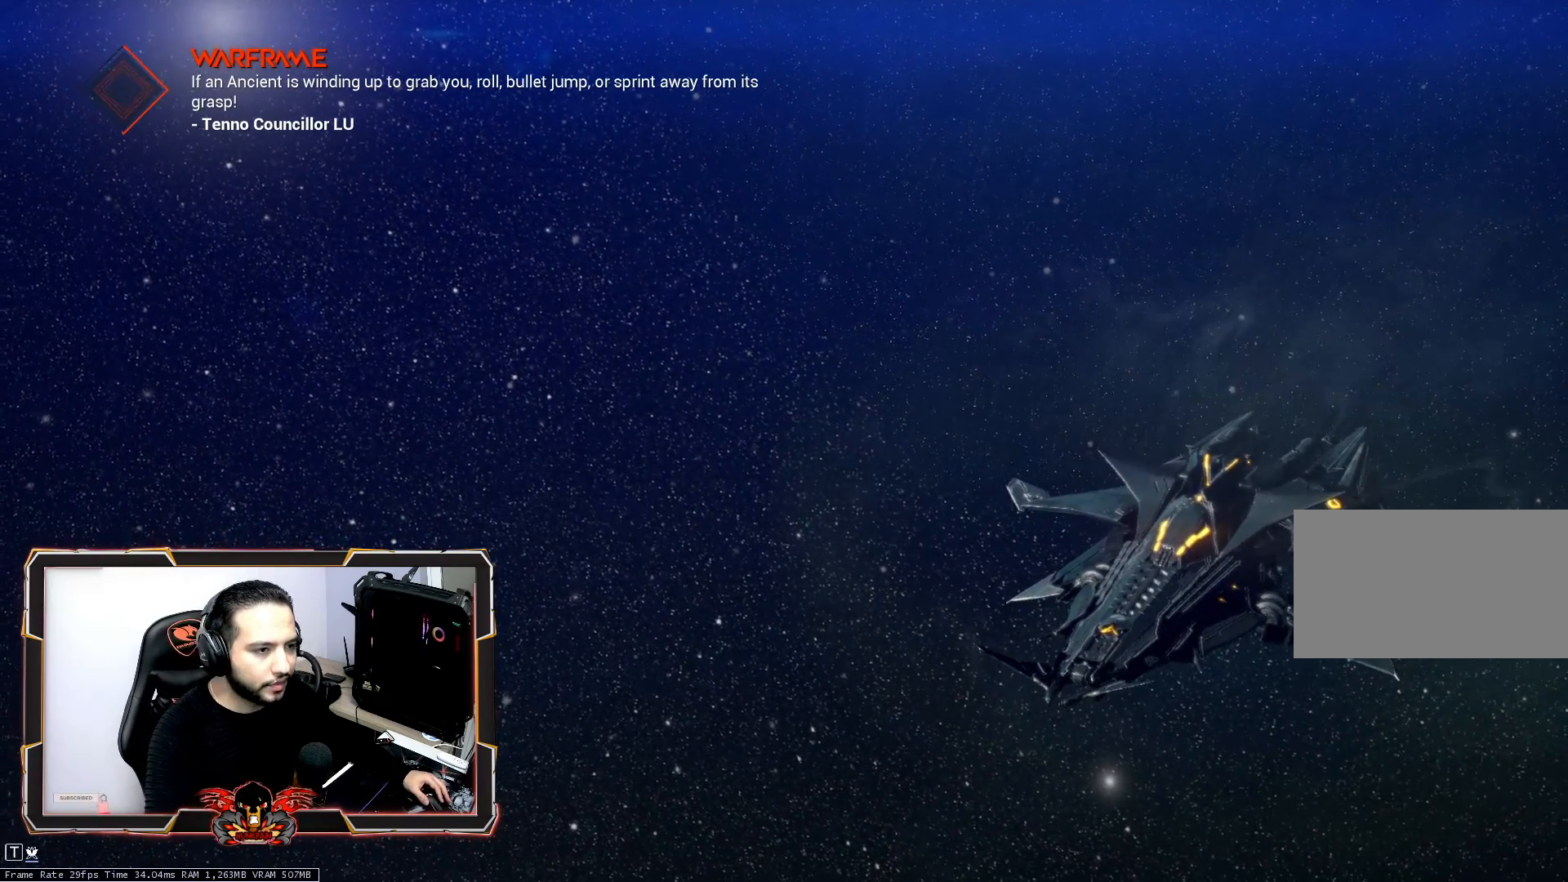
{"keys": [], "mouse": [], "mouse_move": "still", "events": [[317, "mouse_left", "down"], [450, "mouse_left", "up"]]}
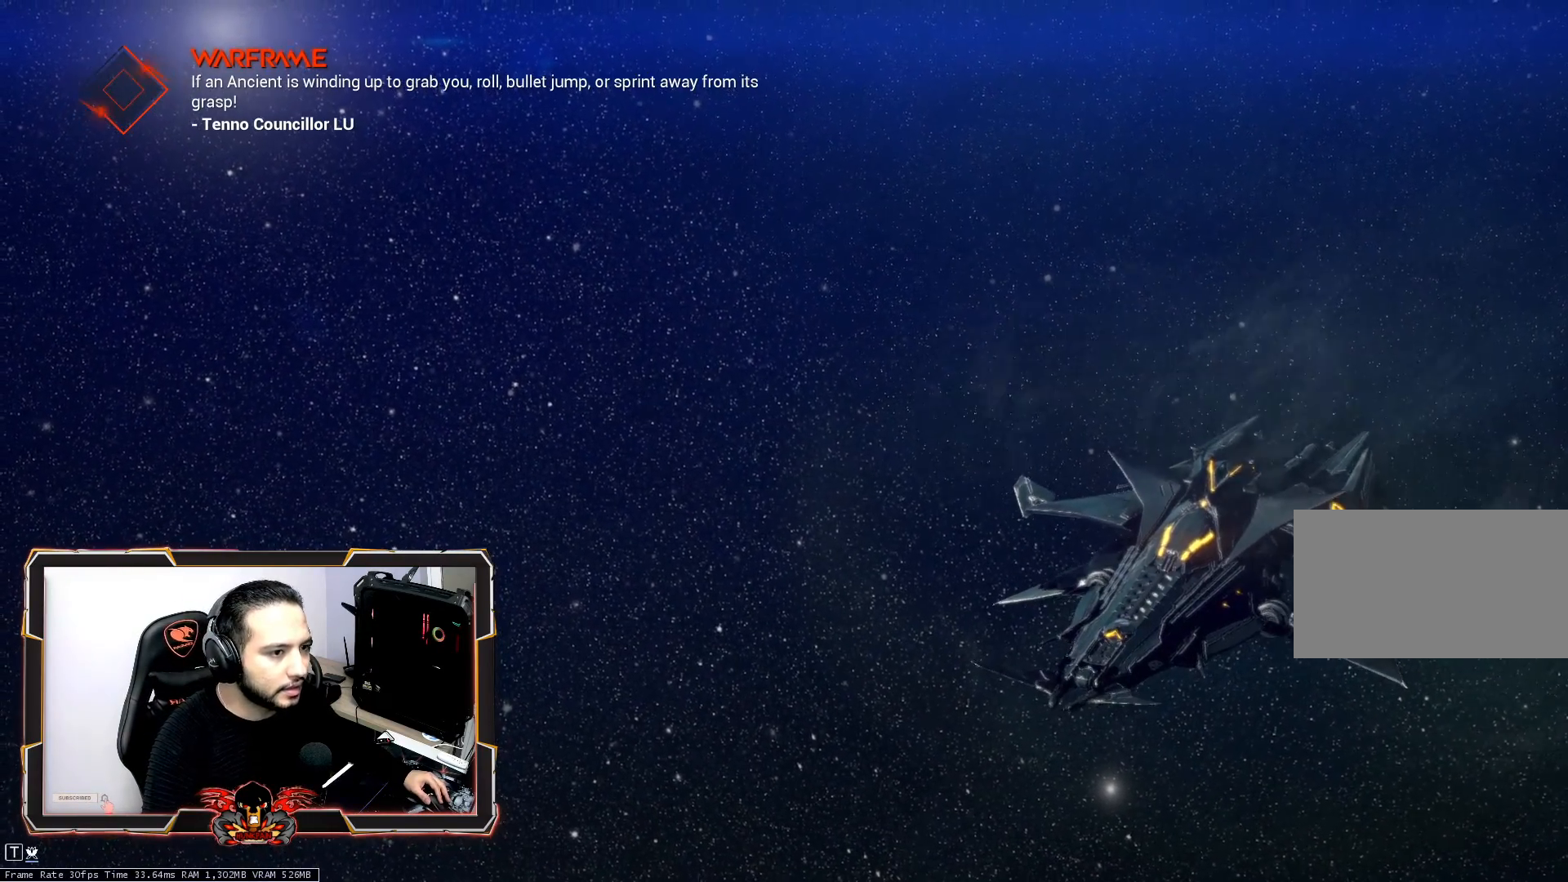
{"keys": [], "mouse": [], "mouse_move": "still", "events": []}
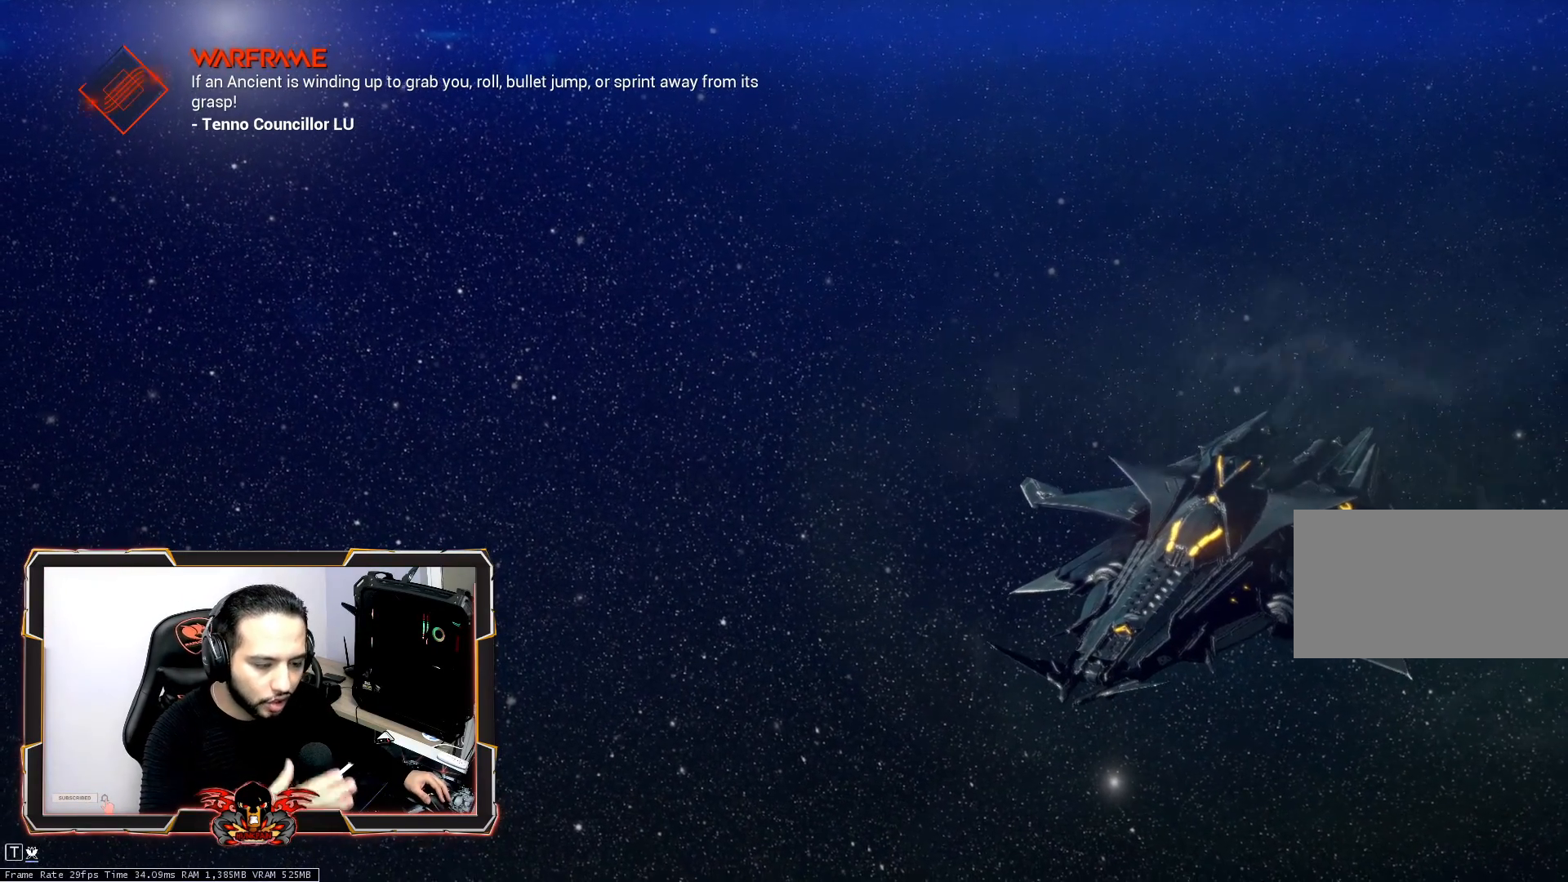
{"keys": [], "mouse": [], "mouse_move": "still", "events": []}
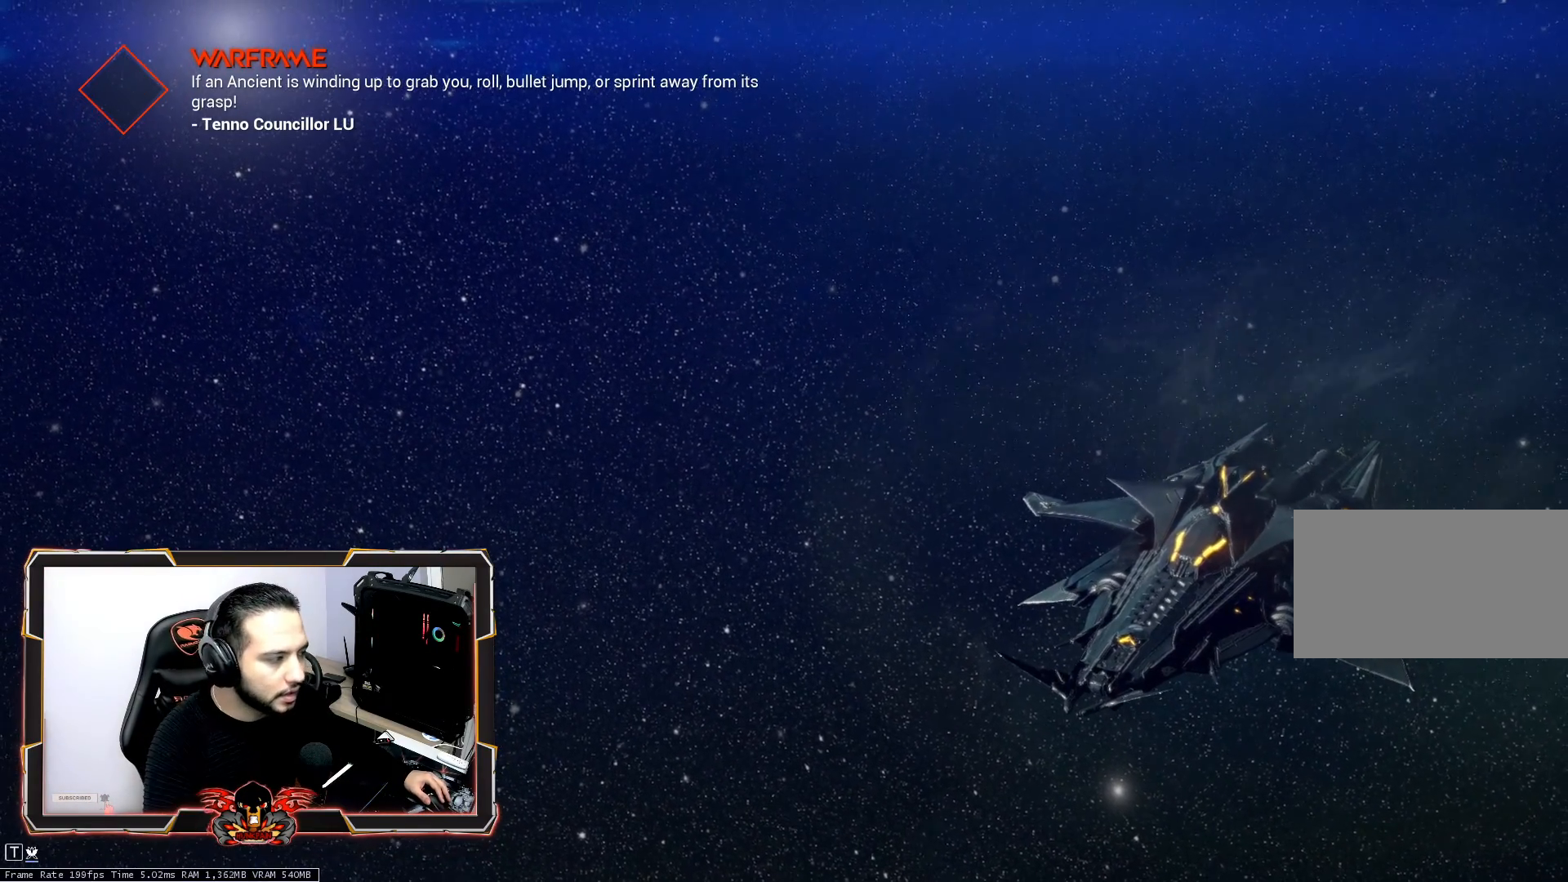
{"keys": [], "mouse": [], "mouse_move": "still", "events": [[267, "mouse_left", "down"], [367, "mouse_left", "up"]]}
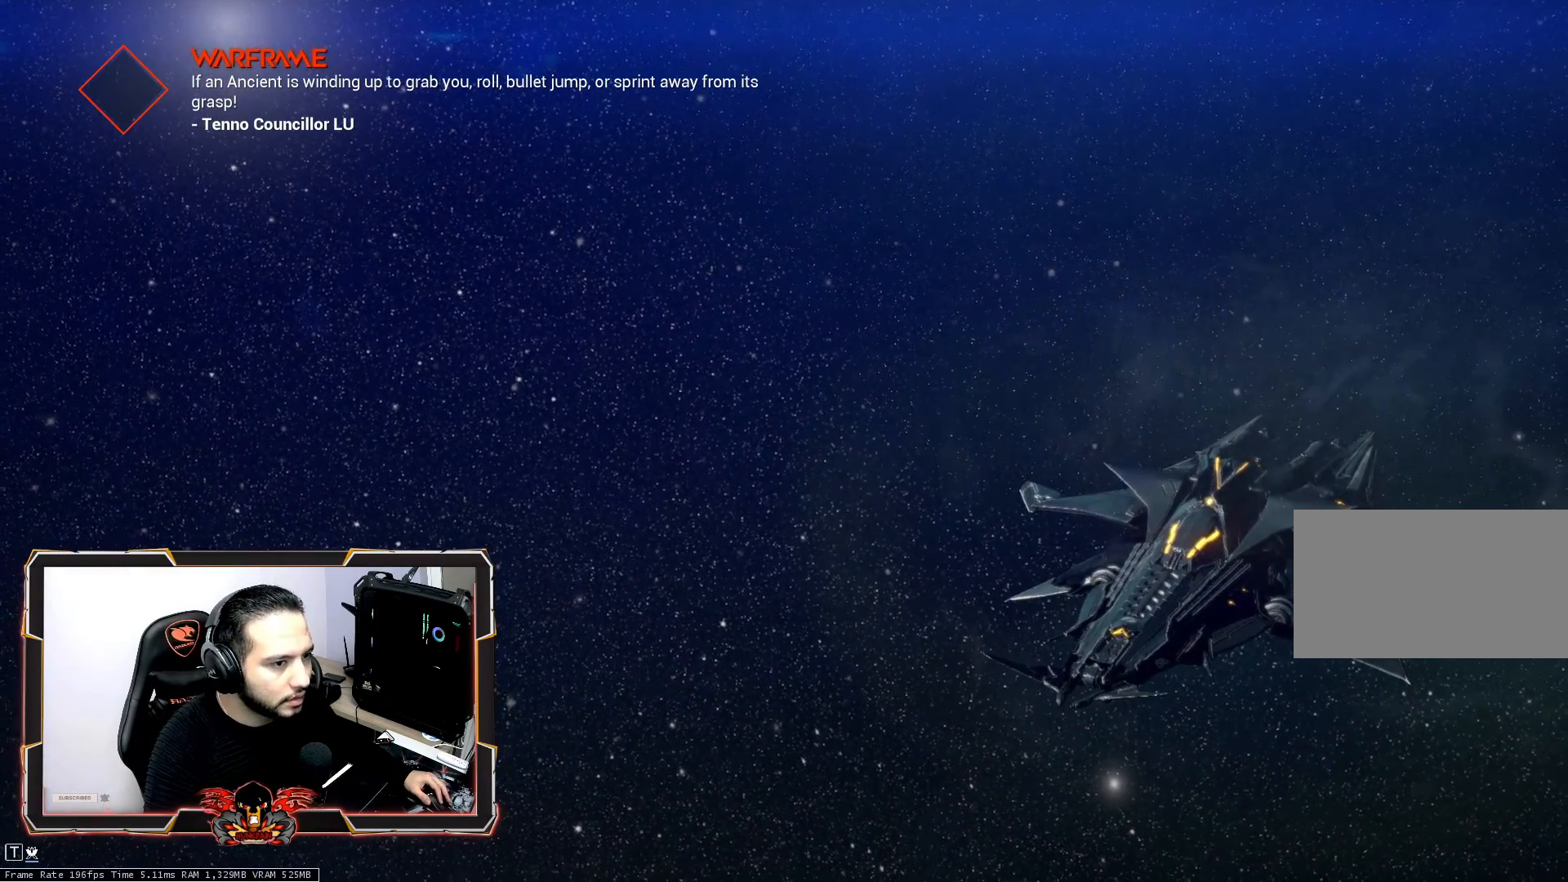
{"keys": [], "mouse": [], "mouse_move": "still", "events": []}
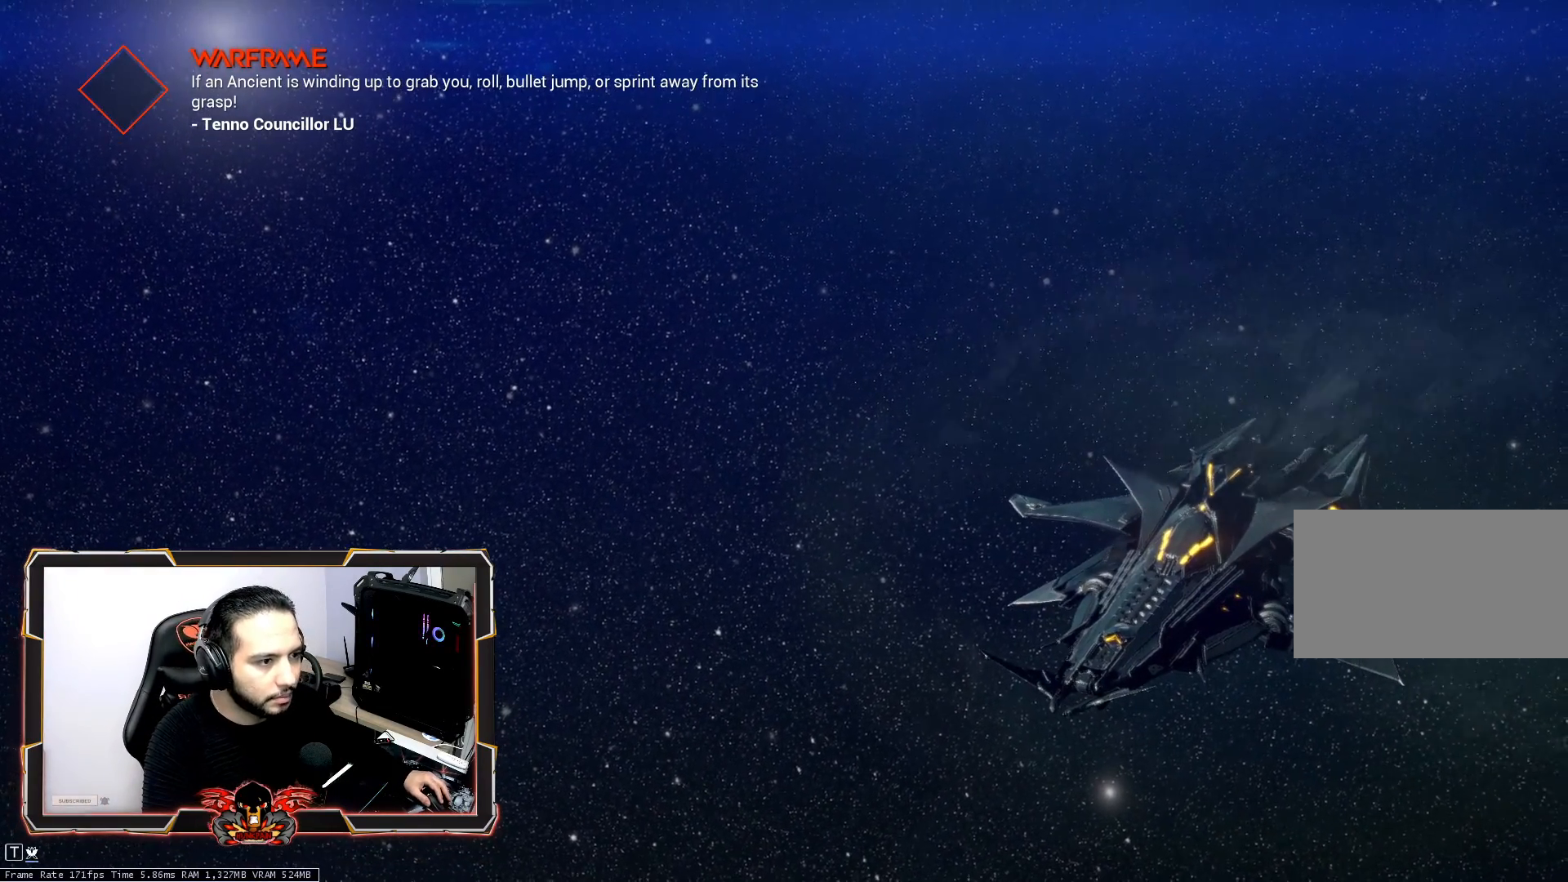
{"keys": [], "mouse": [], "mouse_move": "still", "events": []}
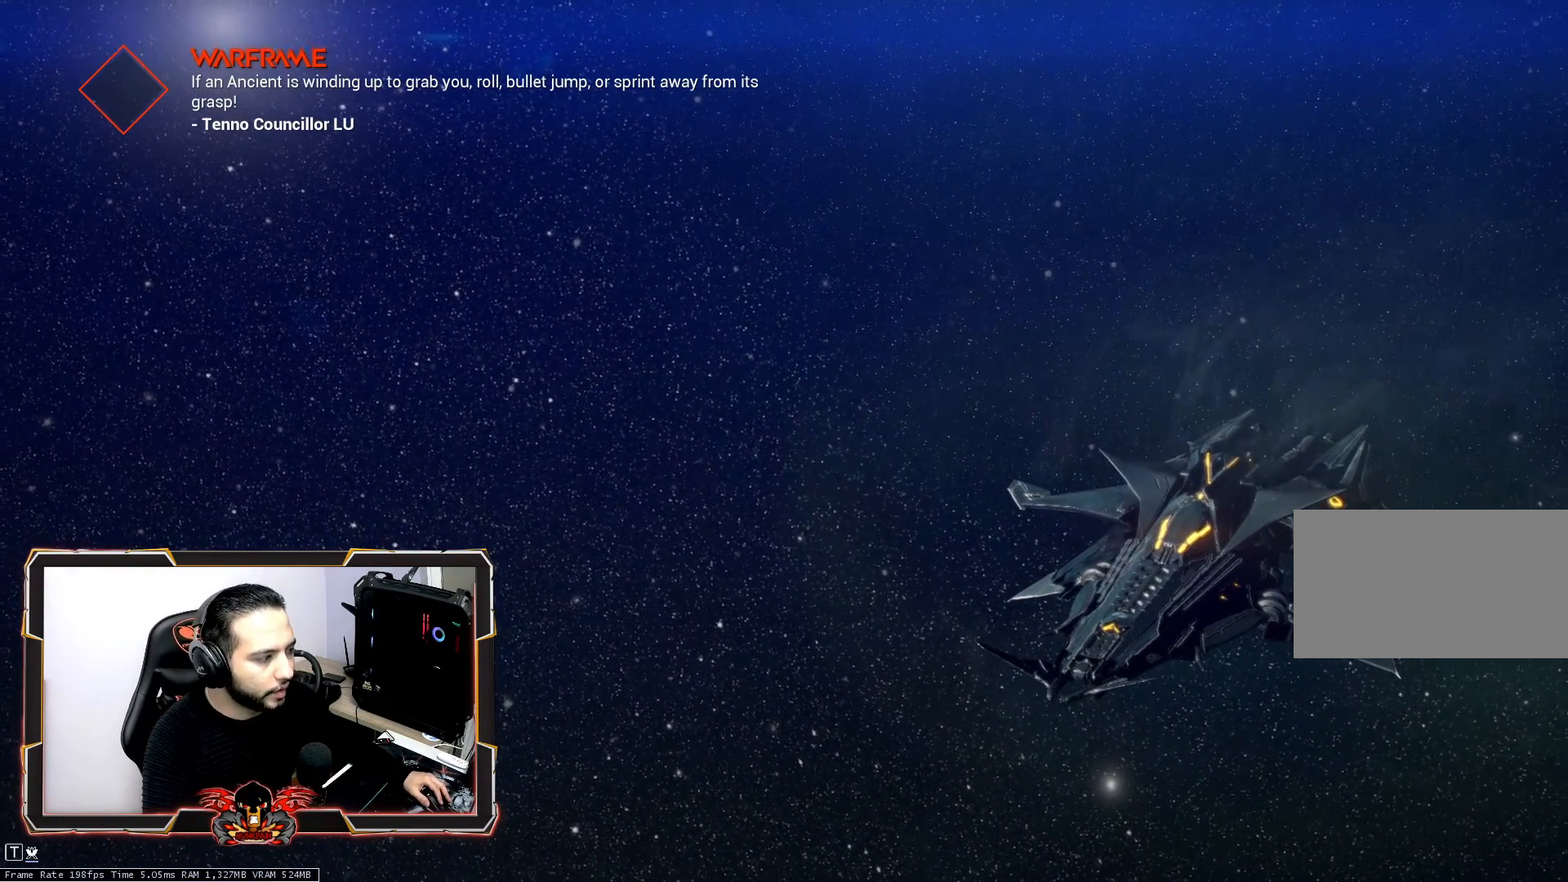
{"keys": [], "mouse": [], "mouse_move": "still", "events": []}
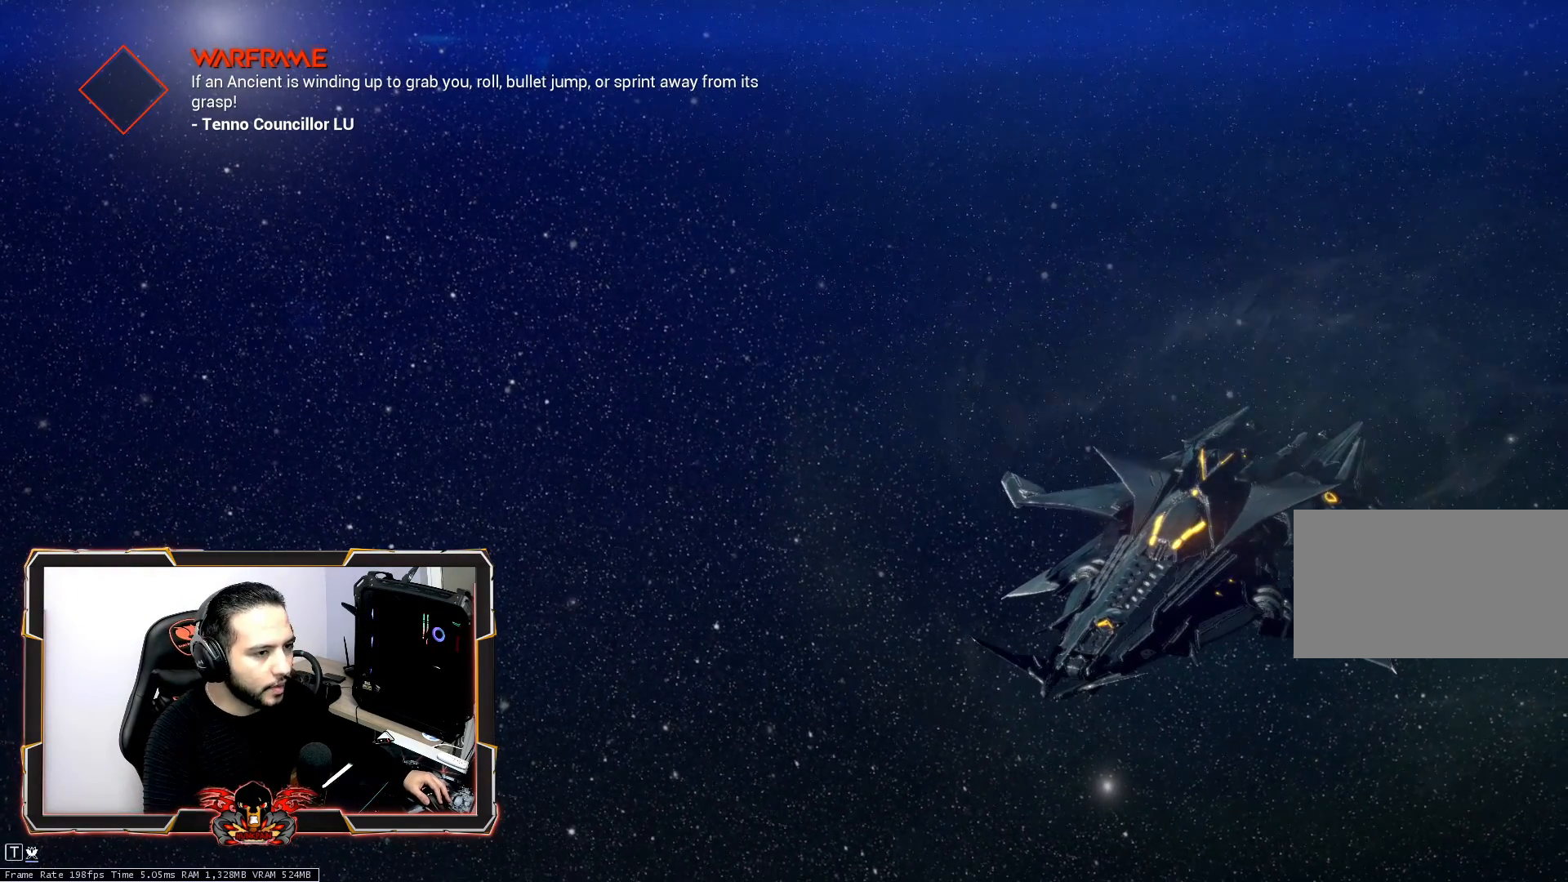
{"keys": [], "mouse": [], "mouse_move": "still", "events": [[283, "mouse_left", "down"], [433, "mouse_left", "up"]]}